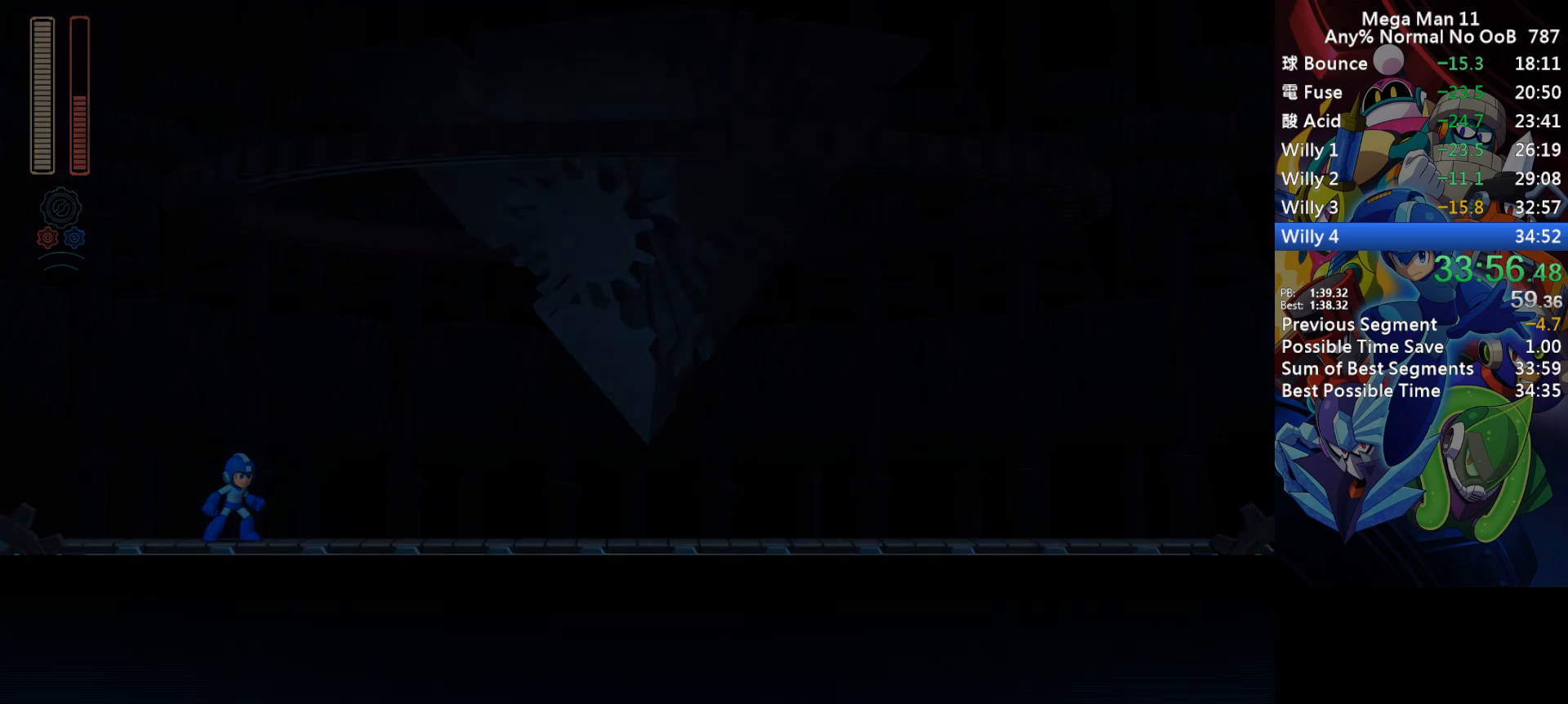
Gameplay with keyboard; each line is a JSON object with the keys held at the frame after it. "events" lists presses ("down") and releases ("up") of "1", "2", "3", "4", "a", "c", "d", "down", "e", "f", "left", "num1", "num2", "num3", "num4", "num5", "num6", "num7", "num8", "num9", "q", "r", "return", "right", "s", "space", "up", "w" and "z" between this image and that frame as [ms after this image, input, new state], when the widget could be followed in between. No other keys are recorded. Mouse input is not recorded.
{"keys": [], "events": [[67, "return", "down"], [117, "return", "up"], [183, "return", "down"], [233, "return", "up"], [300, "return", "down"], [350, "return", "up"], [417, "return", "down"], [467, "return", "up"]]}
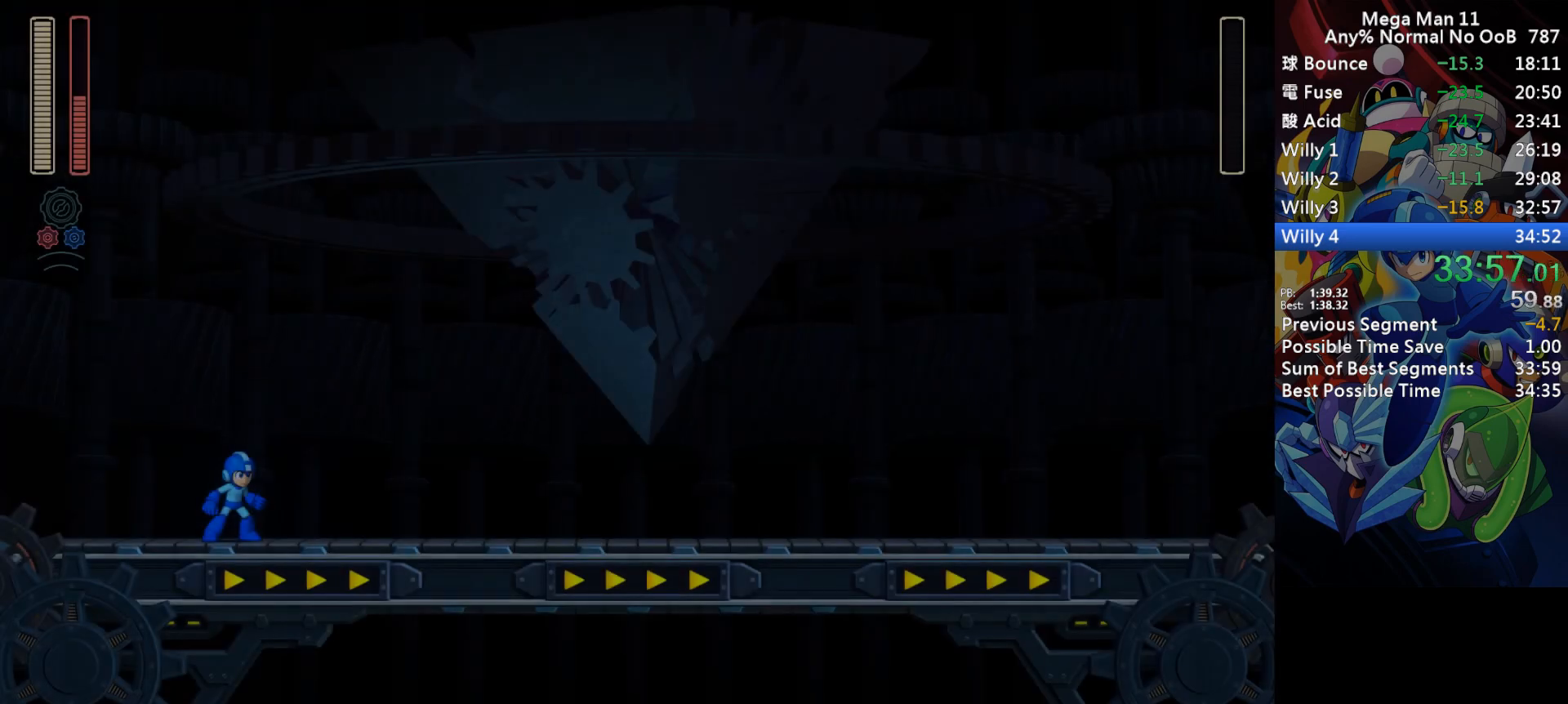
{"keys": ["right"], "events": [[200, "right", "down"]]}
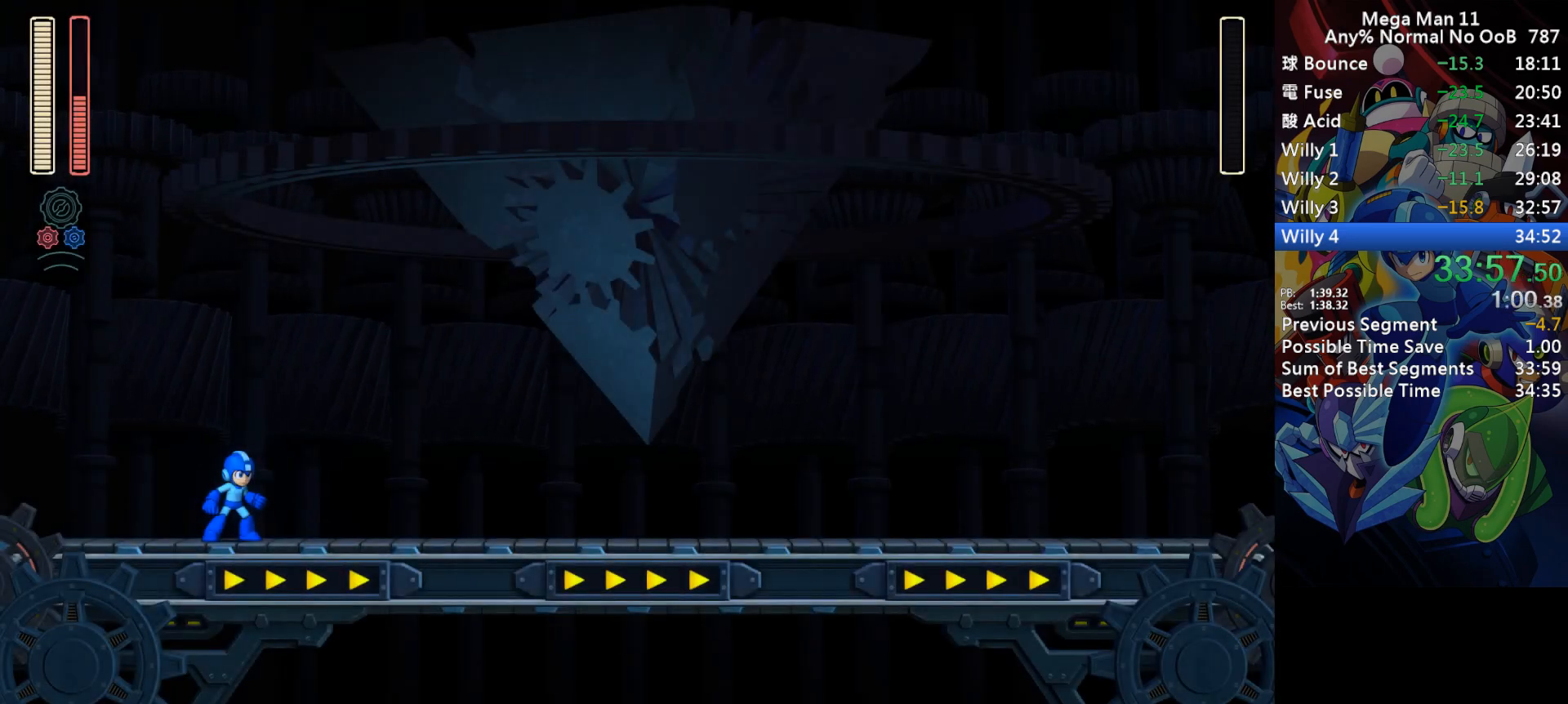
{"keys": ["right"], "events": []}
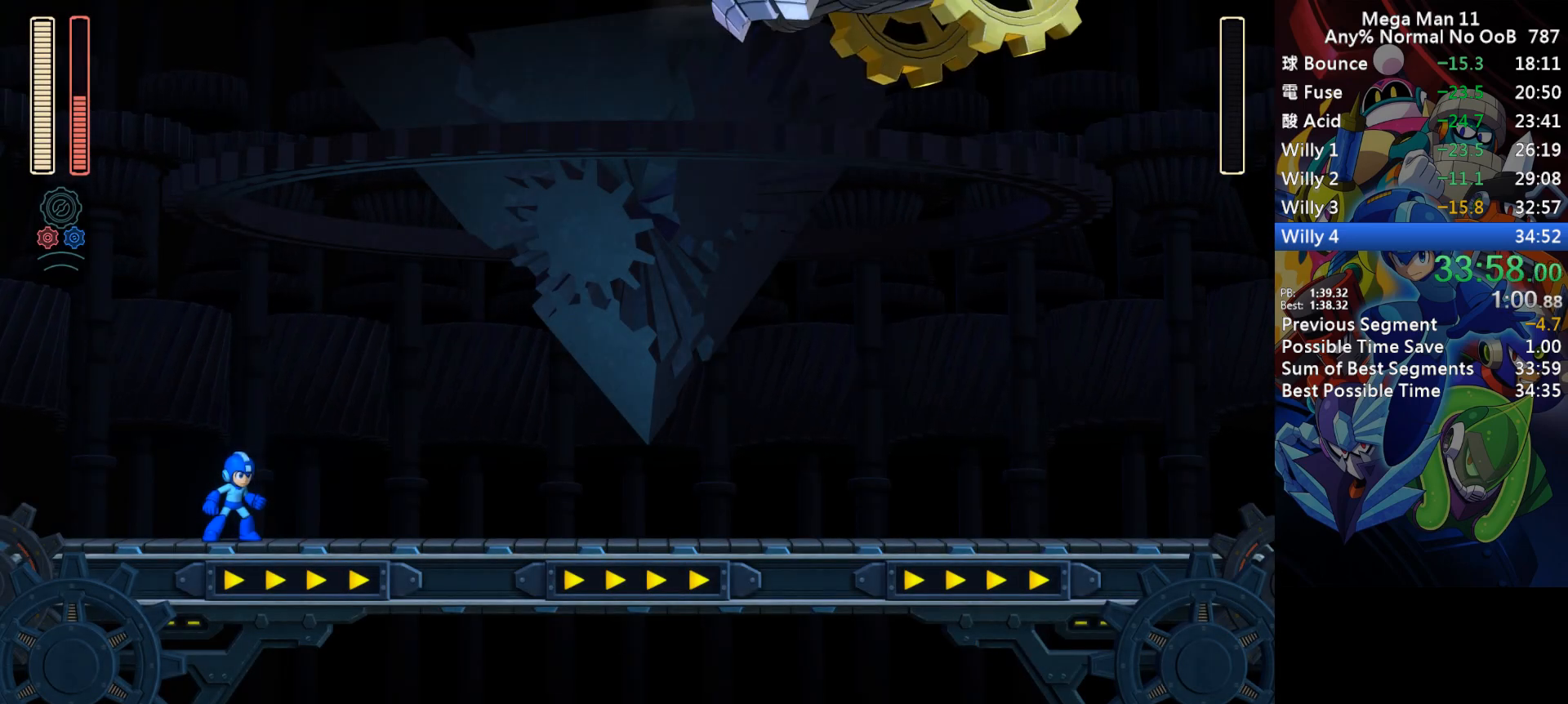
{"keys": ["right"], "events": []}
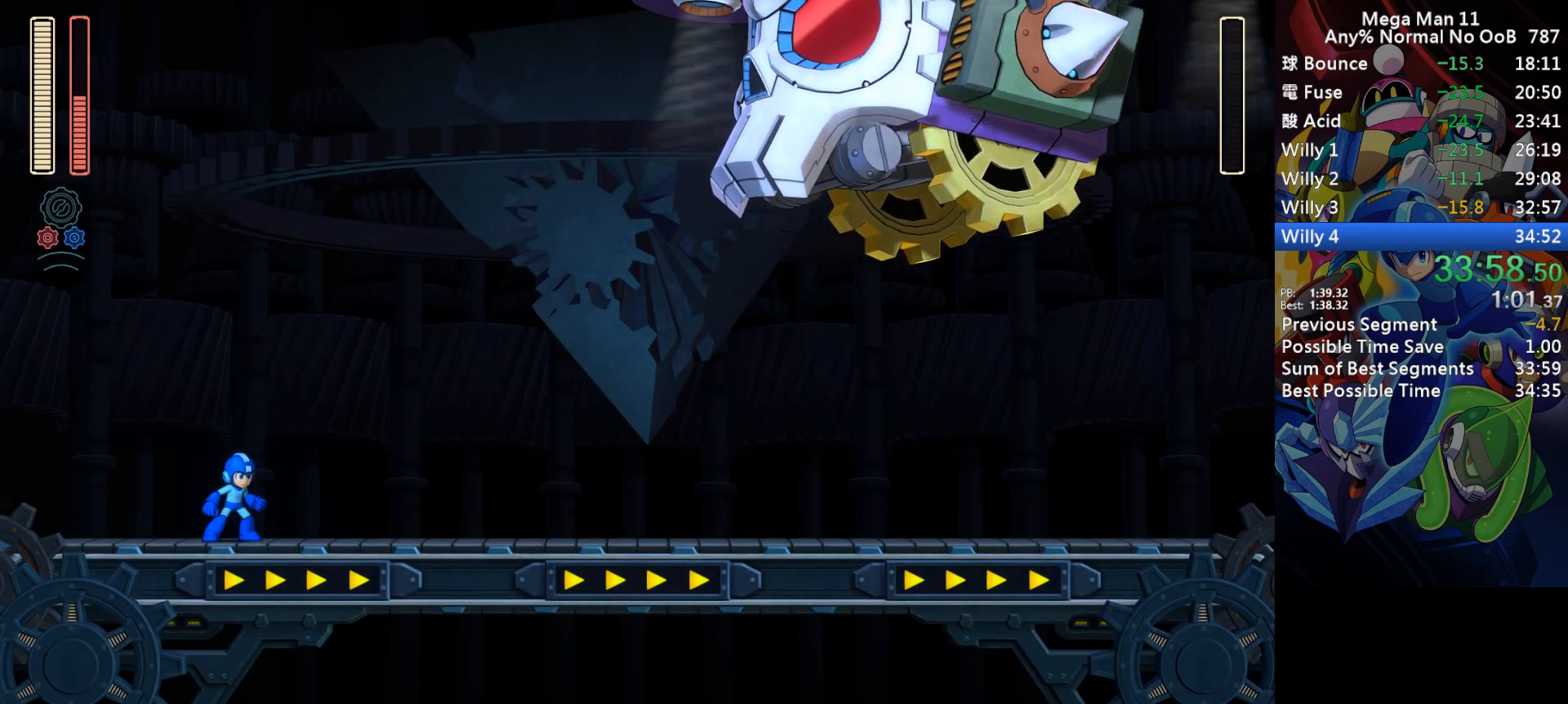
{"keys": ["right"], "events": []}
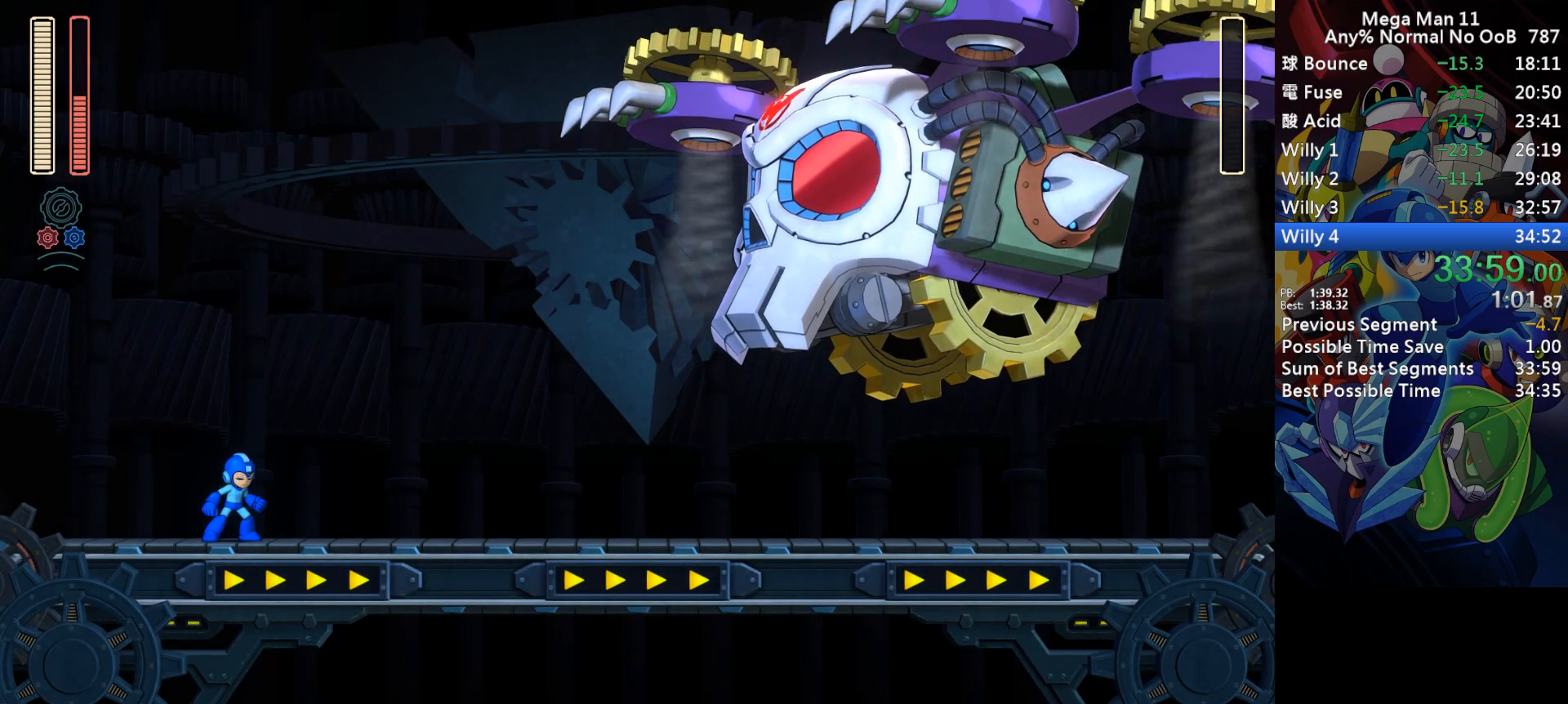
{"keys": ["f", "right"], "events": [[217, "s", "down"], [267, "f", "down"], [333, "s", "up"], [383, "a", "down"], [383, "s", "down"], [400, "f", "up"], [467, "f", "down"], [483, "a", "up"], [500, "s", "up"]]}
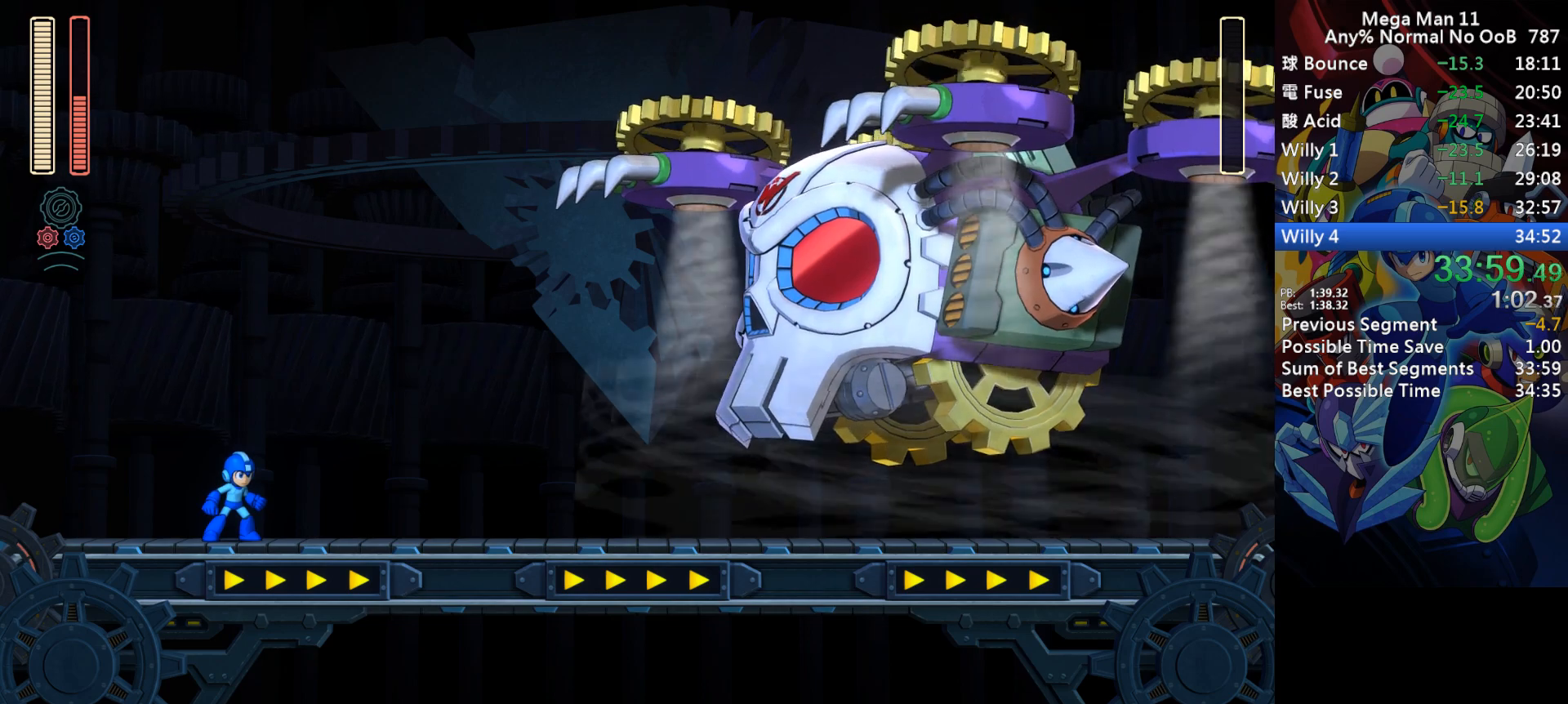
{"keys": ["right", "s"], "events": [[67, "a", "down"], [67, "f", "up"], [67, "s", "down"], [150, "a", "up"], [150, "f", "down"], [150, "s", "up"], [233, "s", "down"], [250, "f", "up"], [267, "a", "down"], [333, "f", "down"], [350, "a", "up"], [367, "s", "up"], [433, "f", "up"], [433, "s", "down"], [450, "a", "down"], [500, "a", "up"]]}
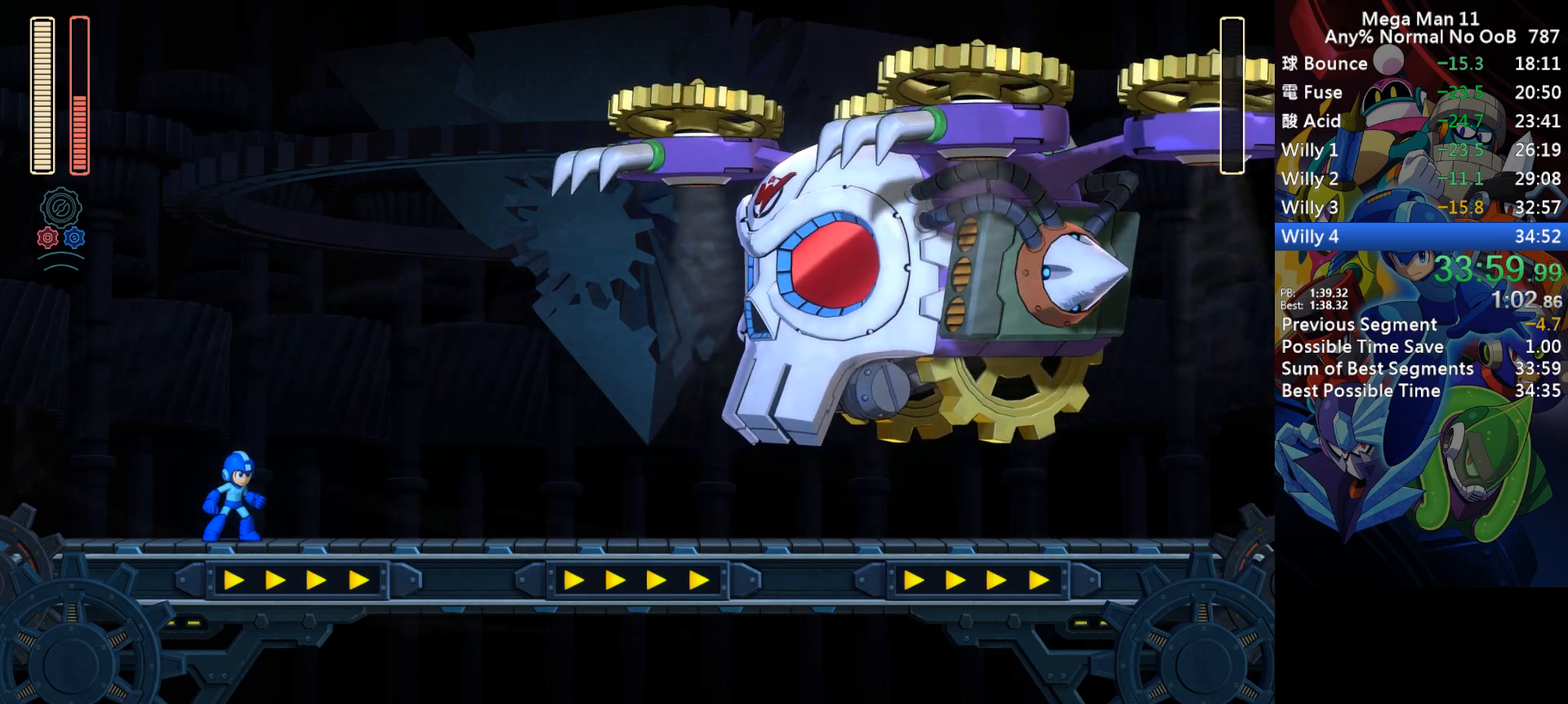
{"keys": [], "events": [[17, "s", "up"], [233, "left", "down"], [250, "f", "down"], [317, "left", "up"], [333, "f", "up"], [450, "right", "up"]]}
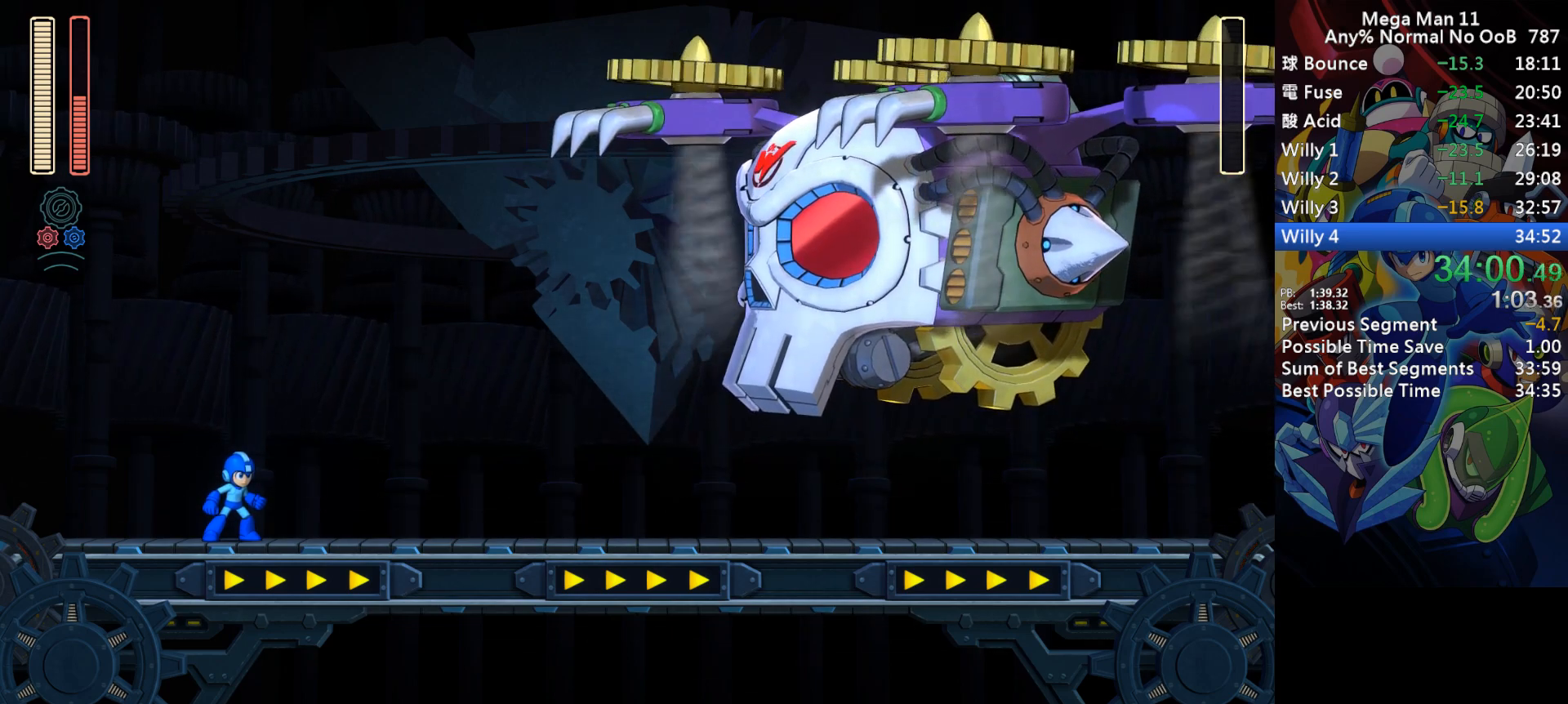
{"keys": [], "events": []}
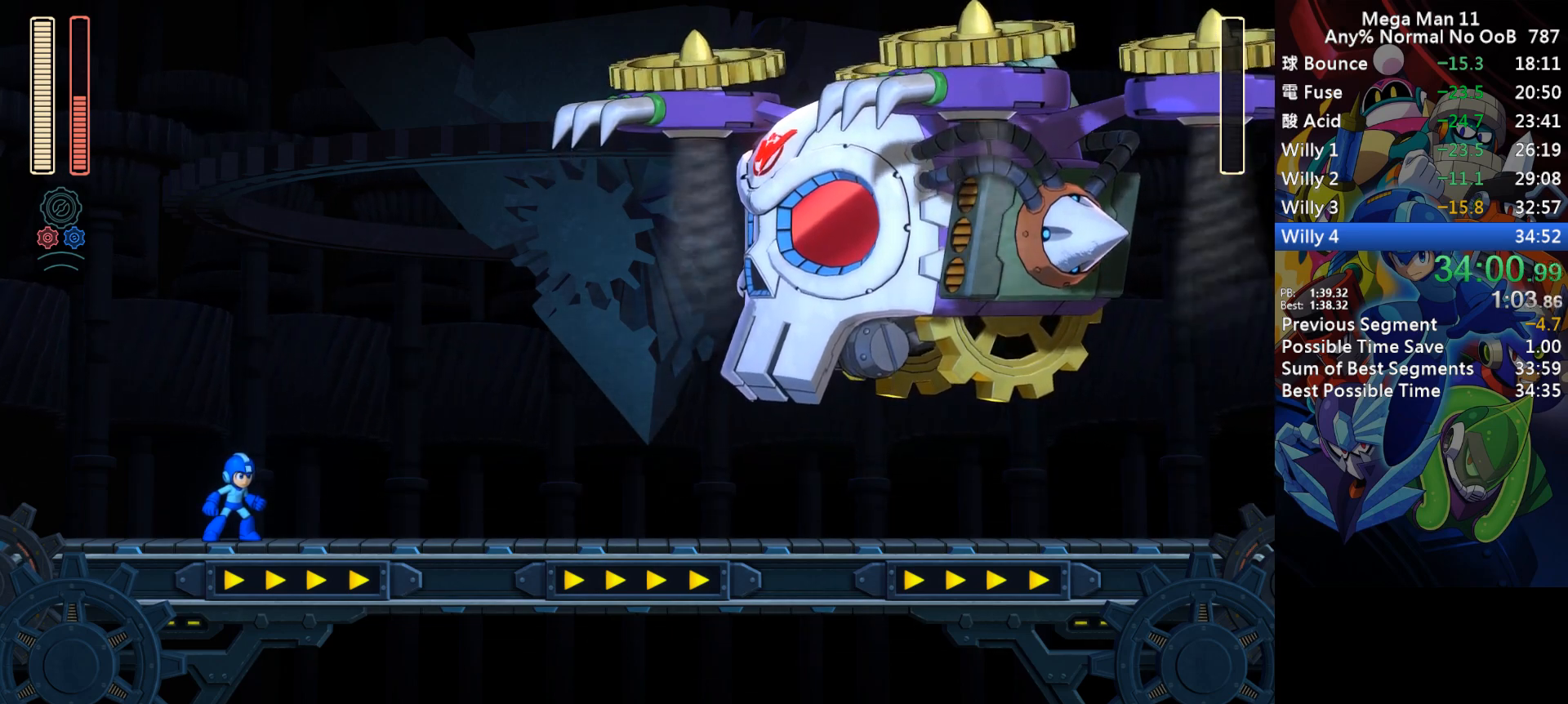
{"keys": [], "events": []}
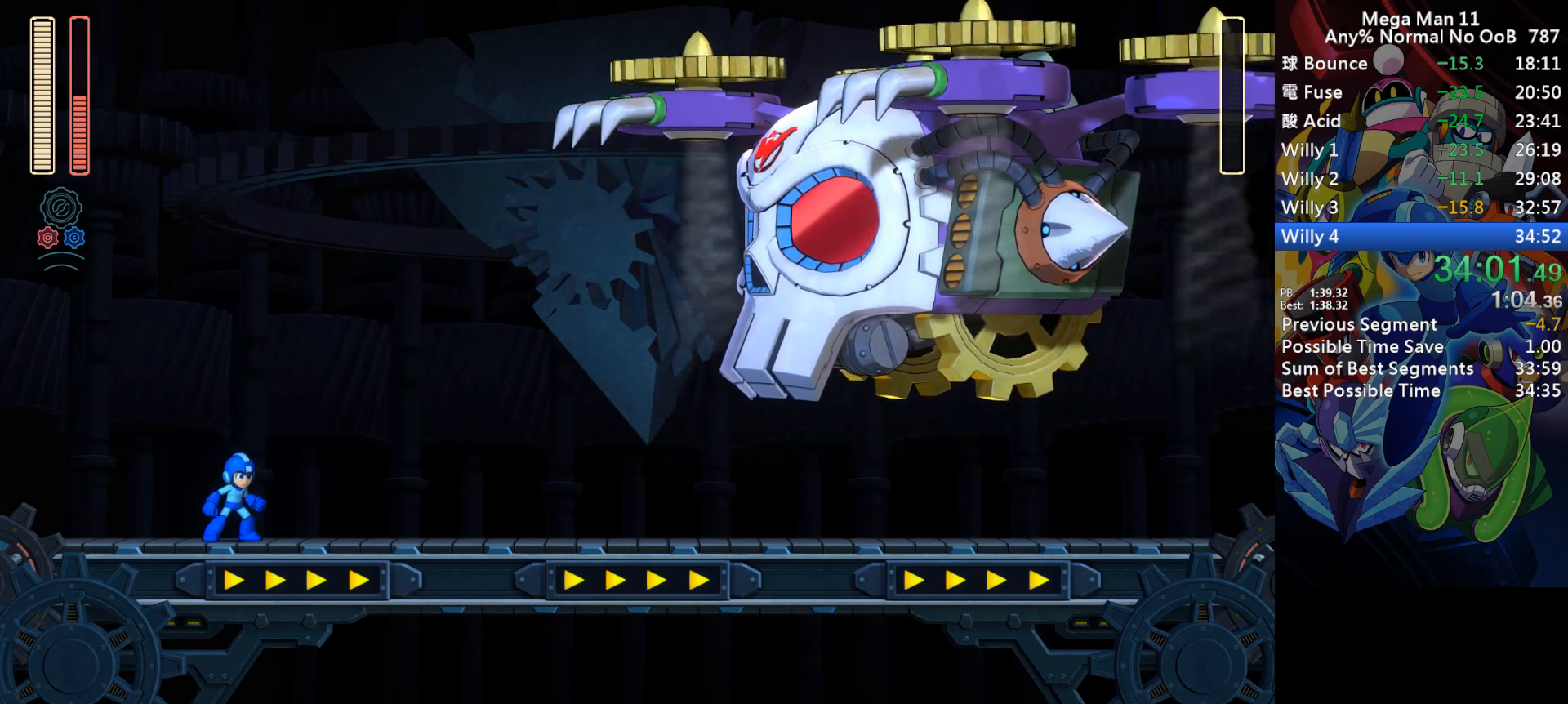
{"keys": [], "events": []}
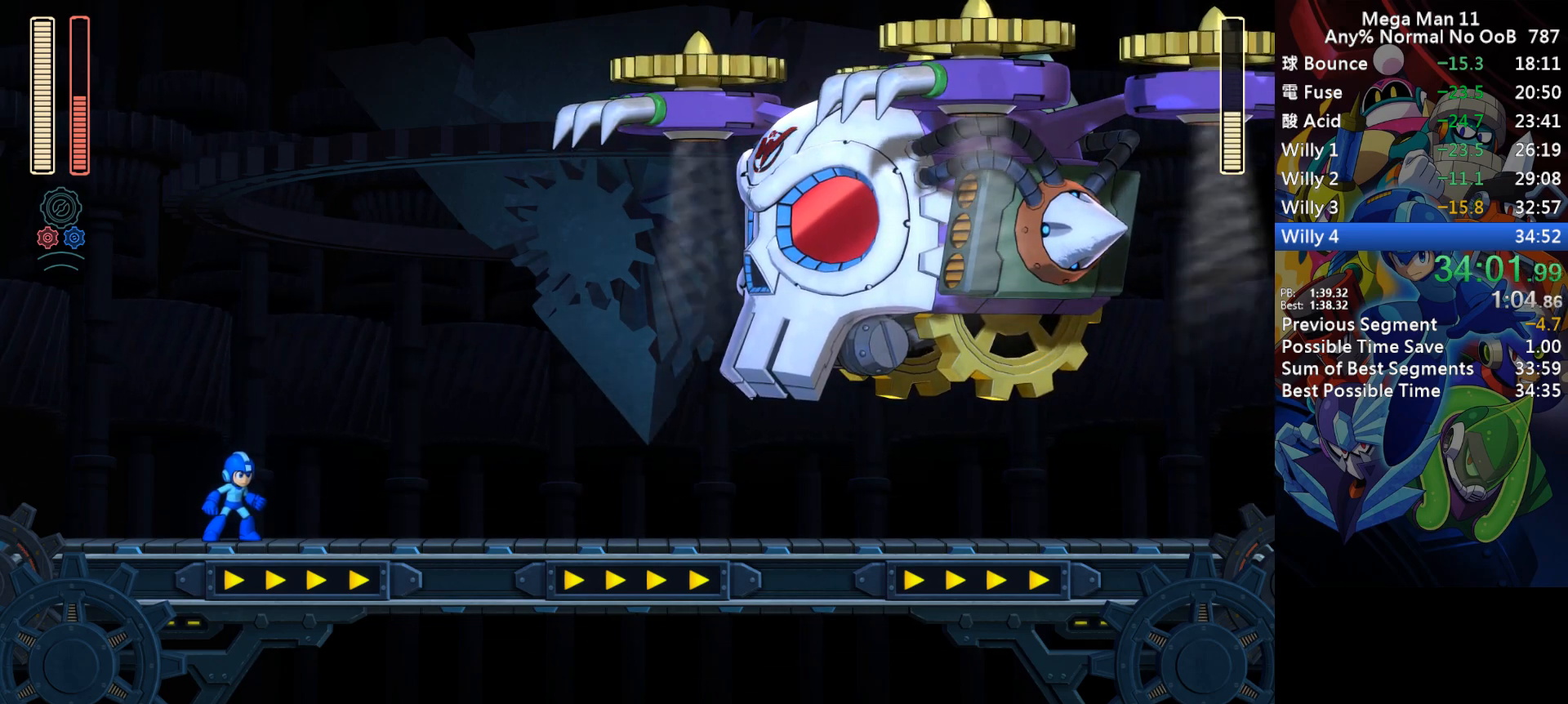
{"keys": ["right"], "events": [[383, "right", "down"]]}
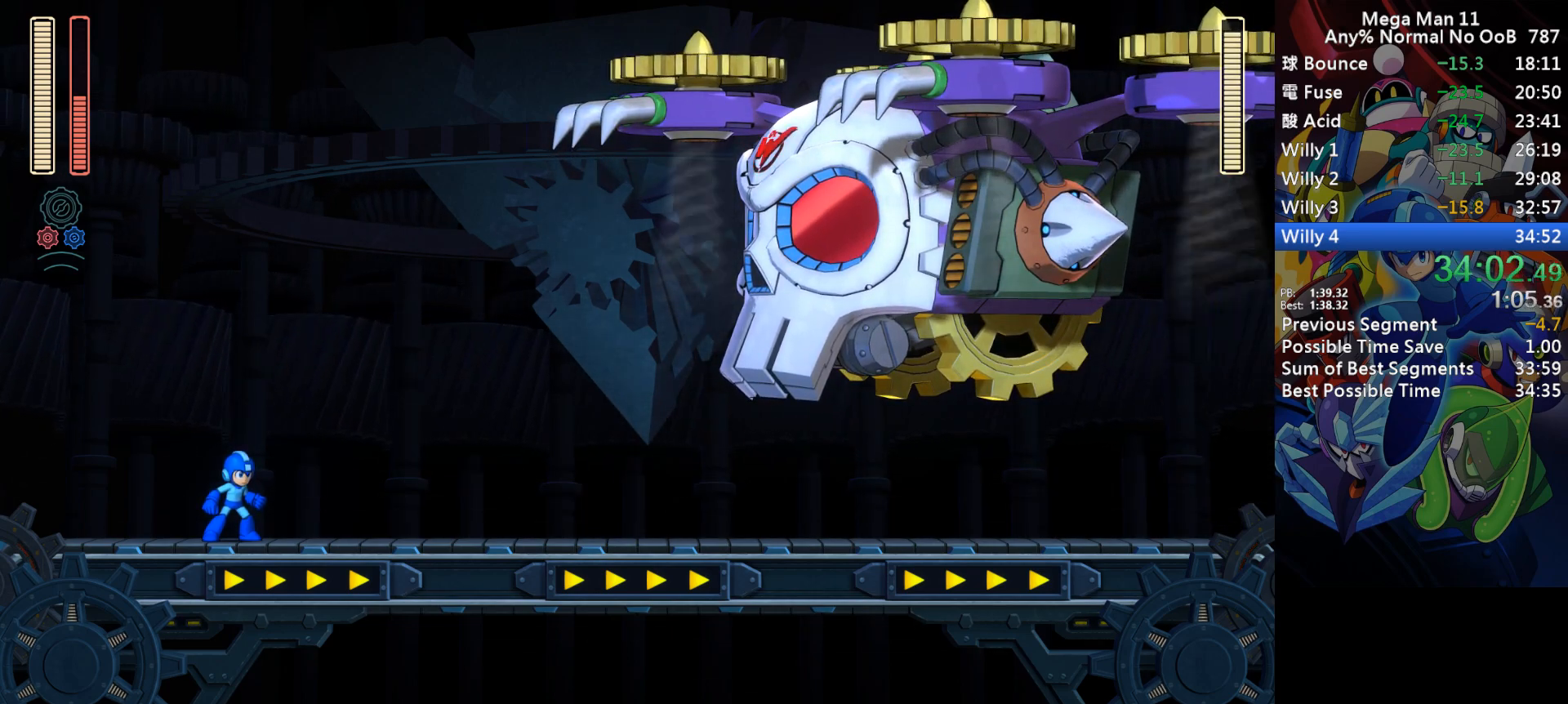
{"keys": ["right"], "events": []}
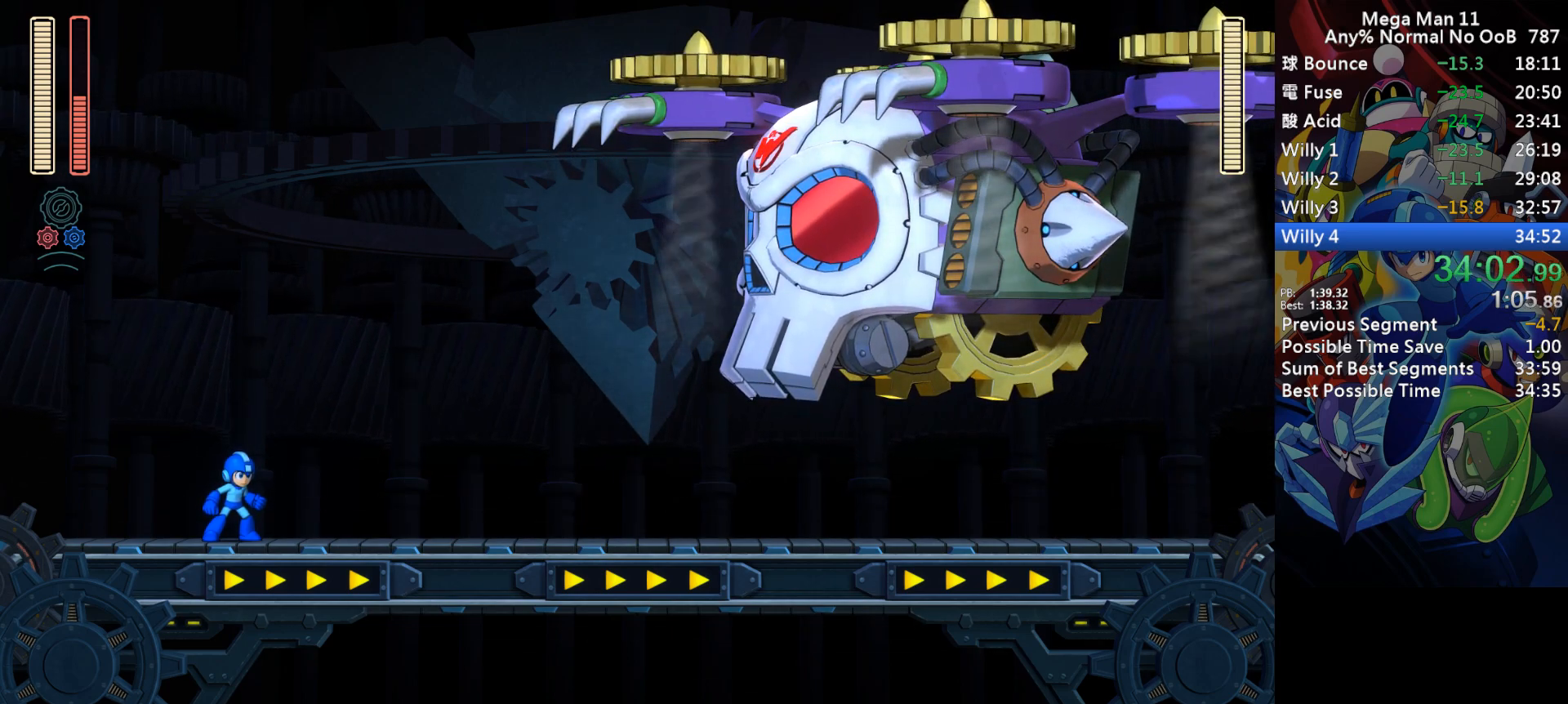
{"keys": ["f", "right", "s"], "events": [[433, "s", "down"], [467, "f", "down"]]}
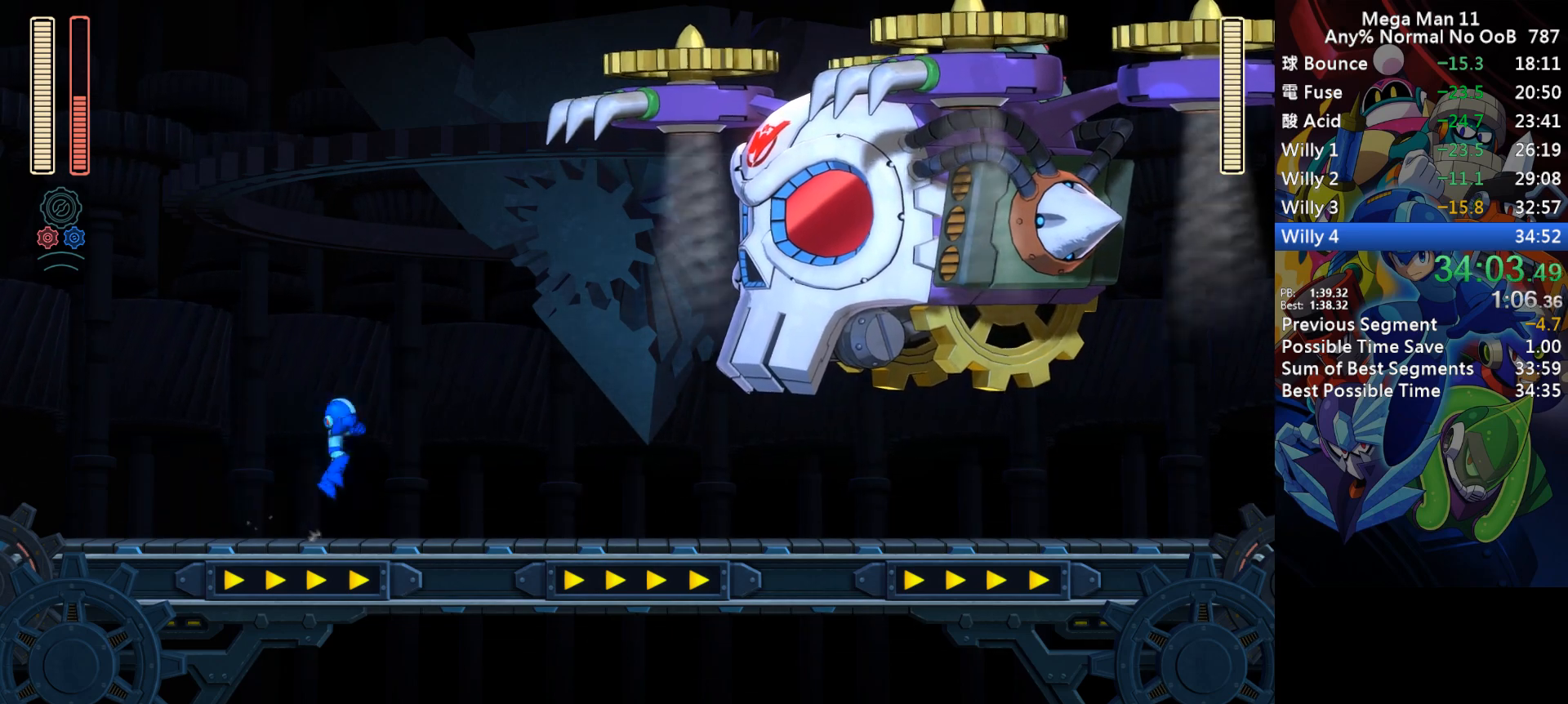
{"keys": ["right"], "events": [[50, "right", "up"], [167, "f", "up"], [183, "s", "up"], [283, "right", "down"], [317, "s", "down"], [367, "2", "down"], [450, "2", "up"], [450, "s", "up"]]}
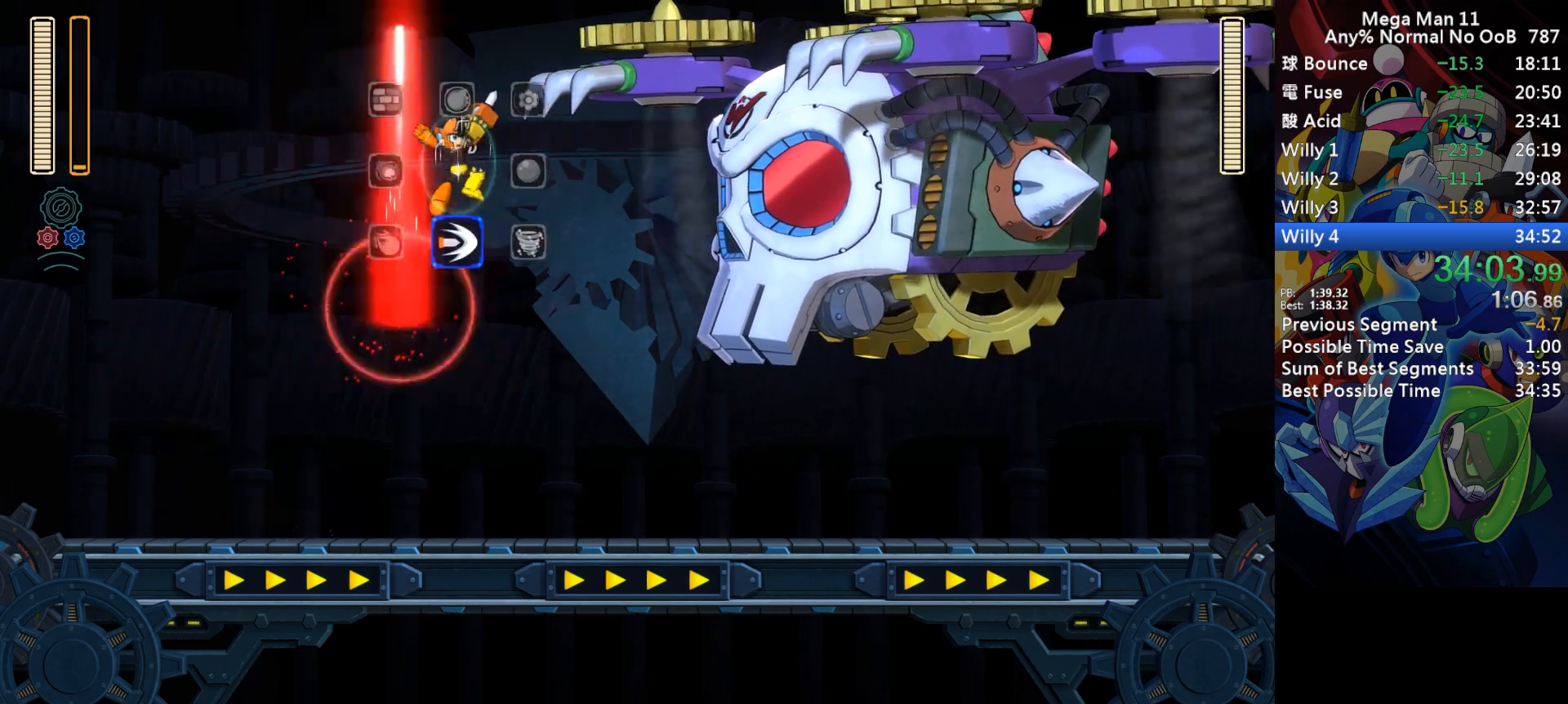
{"keys": ["left"], "events": [[50, "z", "down"], [100, "space", "down"], [117, "z", "up"], [200, "space", "up"], [250, "left", "down"], [250, "right", "up"]]}
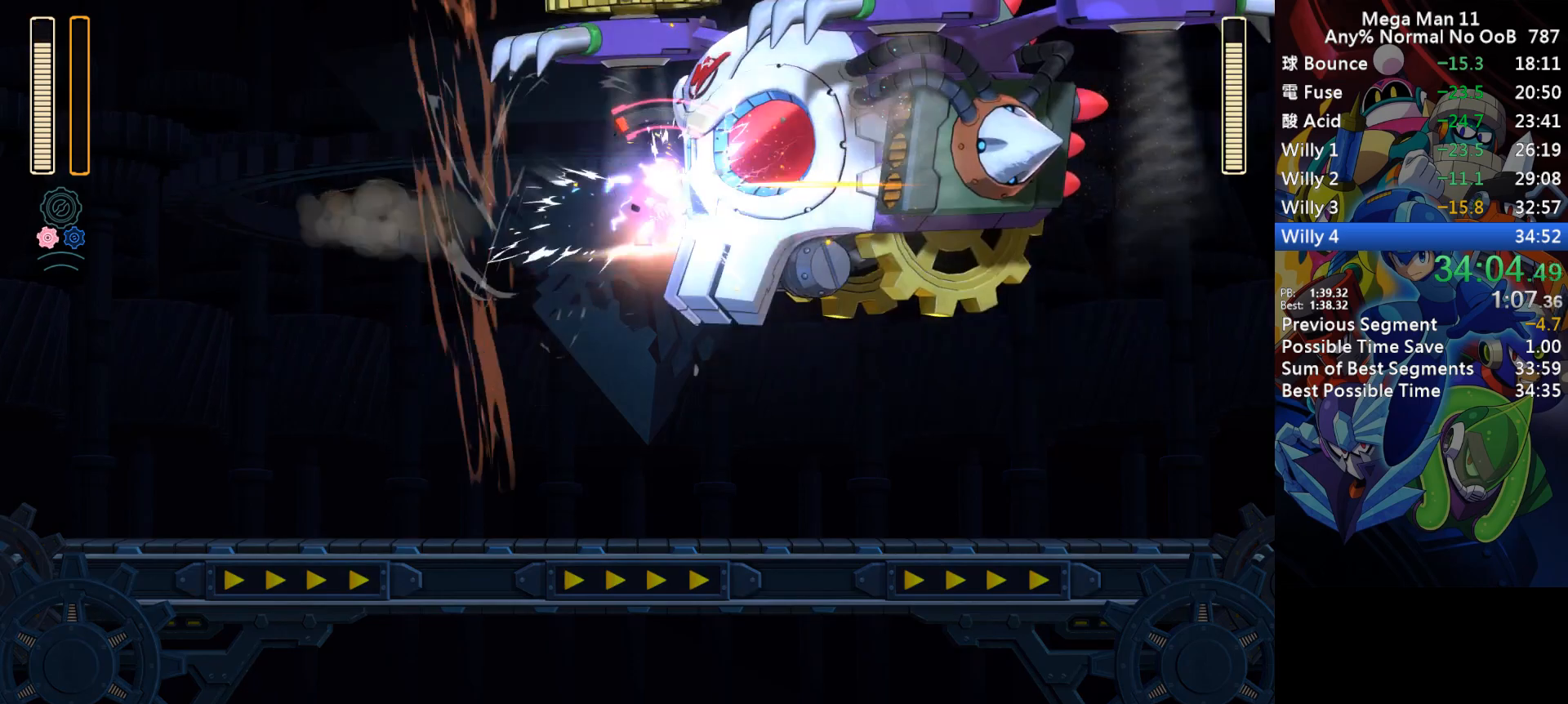
{"keys": ["left", "num8"], "events": [[50, "num7", "down"], [67, "num8", "down"], [117, "num7", "up"]]}
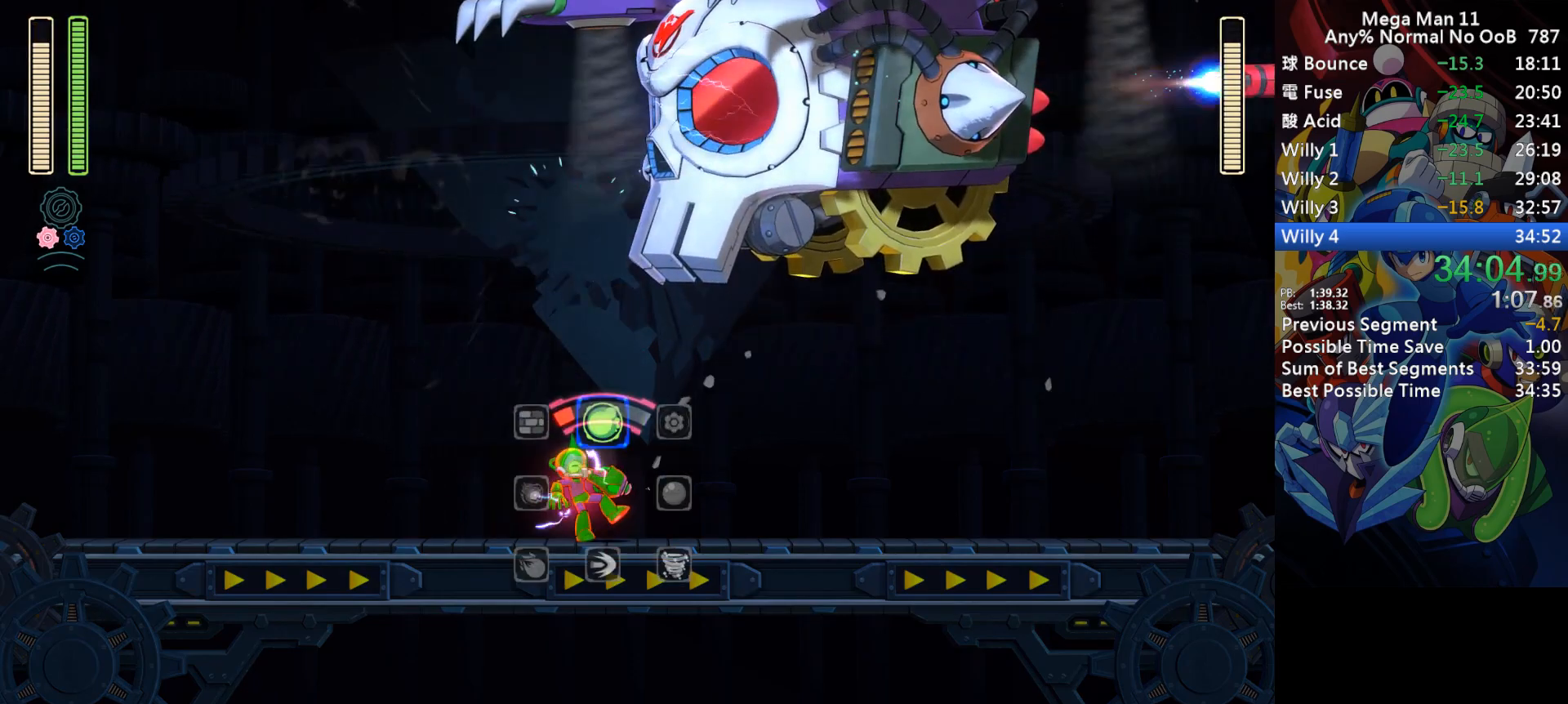
{"keys": ["left", "space", "z"], "events": [[117, "space", "down"], [167, "space", "up"], [283, "space", "down"], [333, "space", "up"], [400, "space", "down"], [450, "num8", "up"], [500, "z", "down"]]}
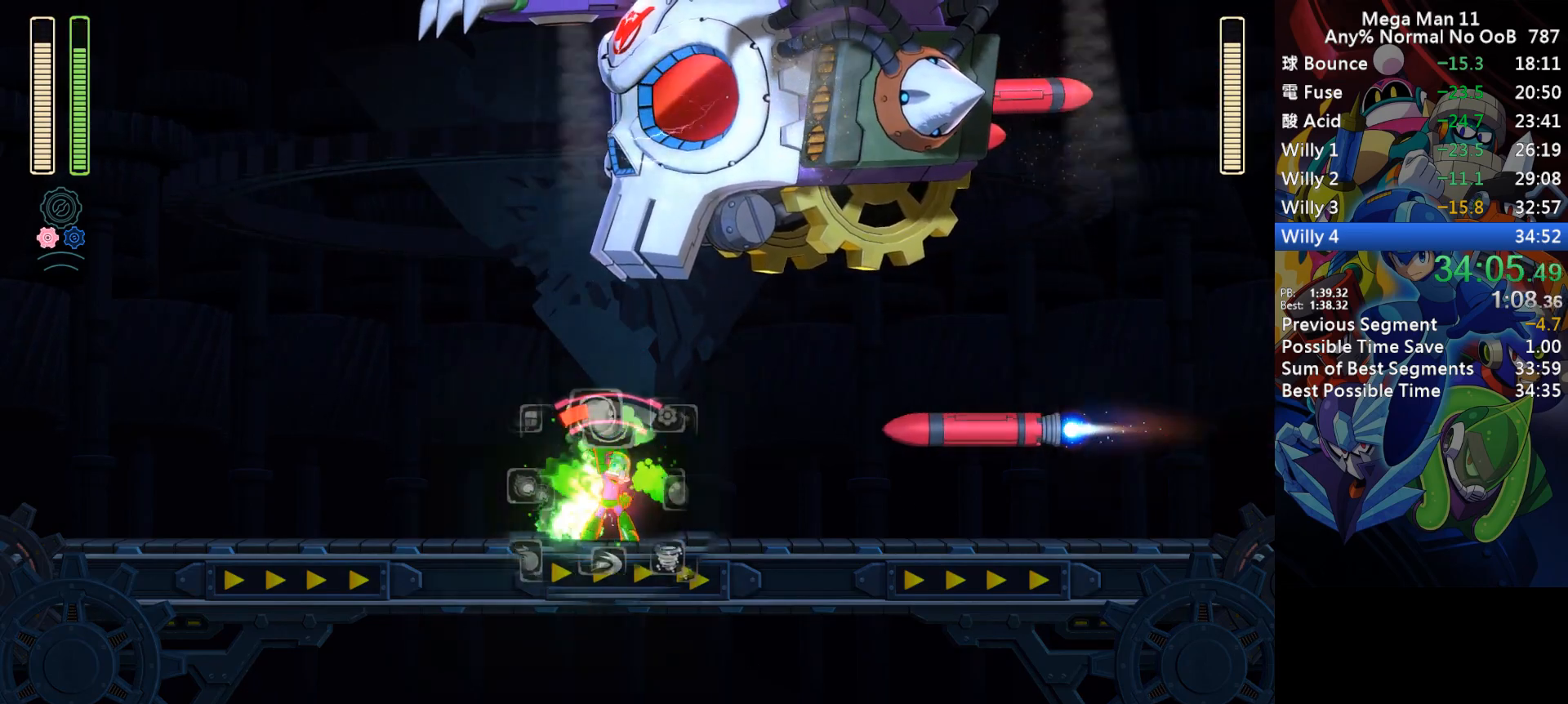
{"keys": ["left"], "events": [[33, "space", "up"], [67, "z", "up"], [233, "d", "down"], [350, "d", "up"]]}
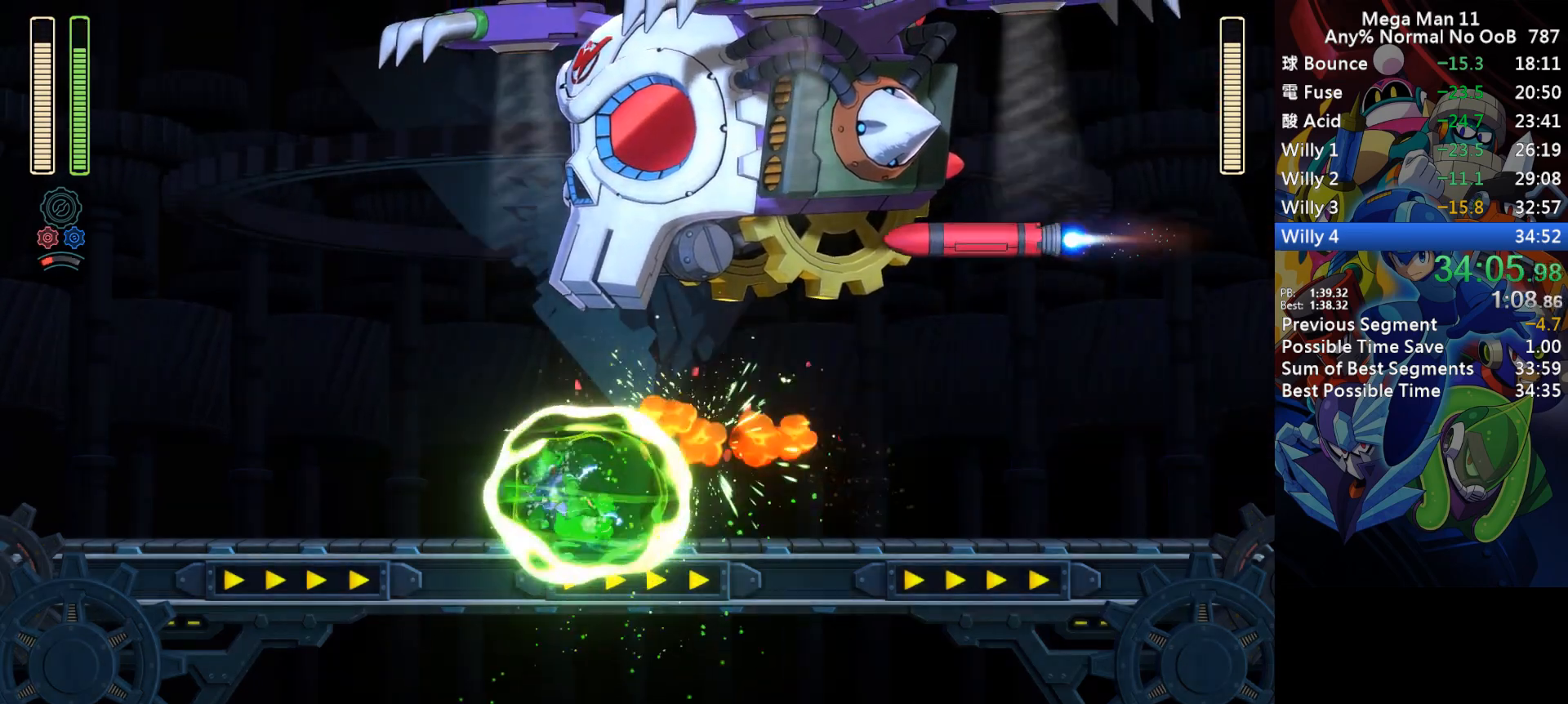
{"keys": ["left", "s"], "events": [[83, "d", "down"], [400, "d", "up"], [483, "s", "down"]]}
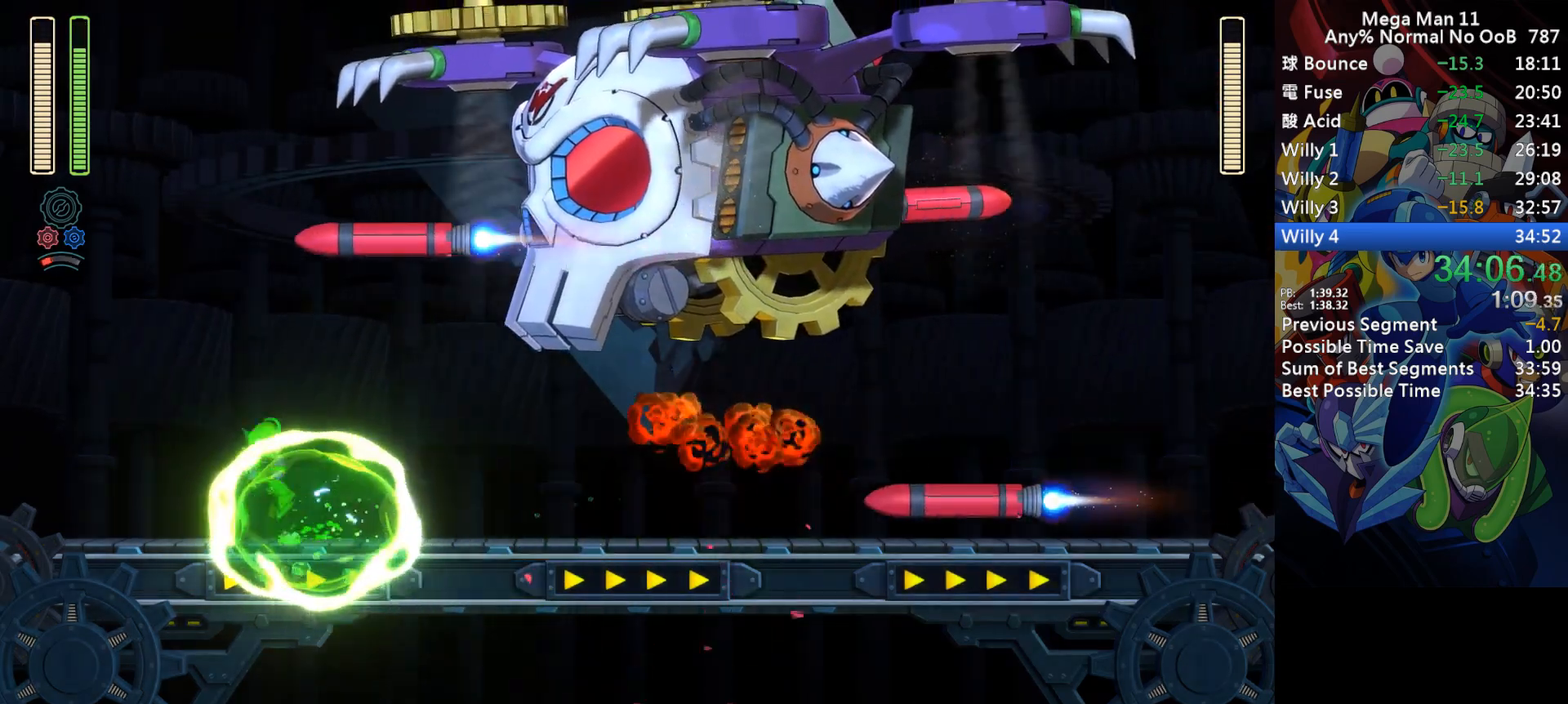
{"keys": ["s", "space"], "events": [[67, "right", "down"], [83, "left", "up"], [183, "space", "down"], [217, "right", "up"]]}
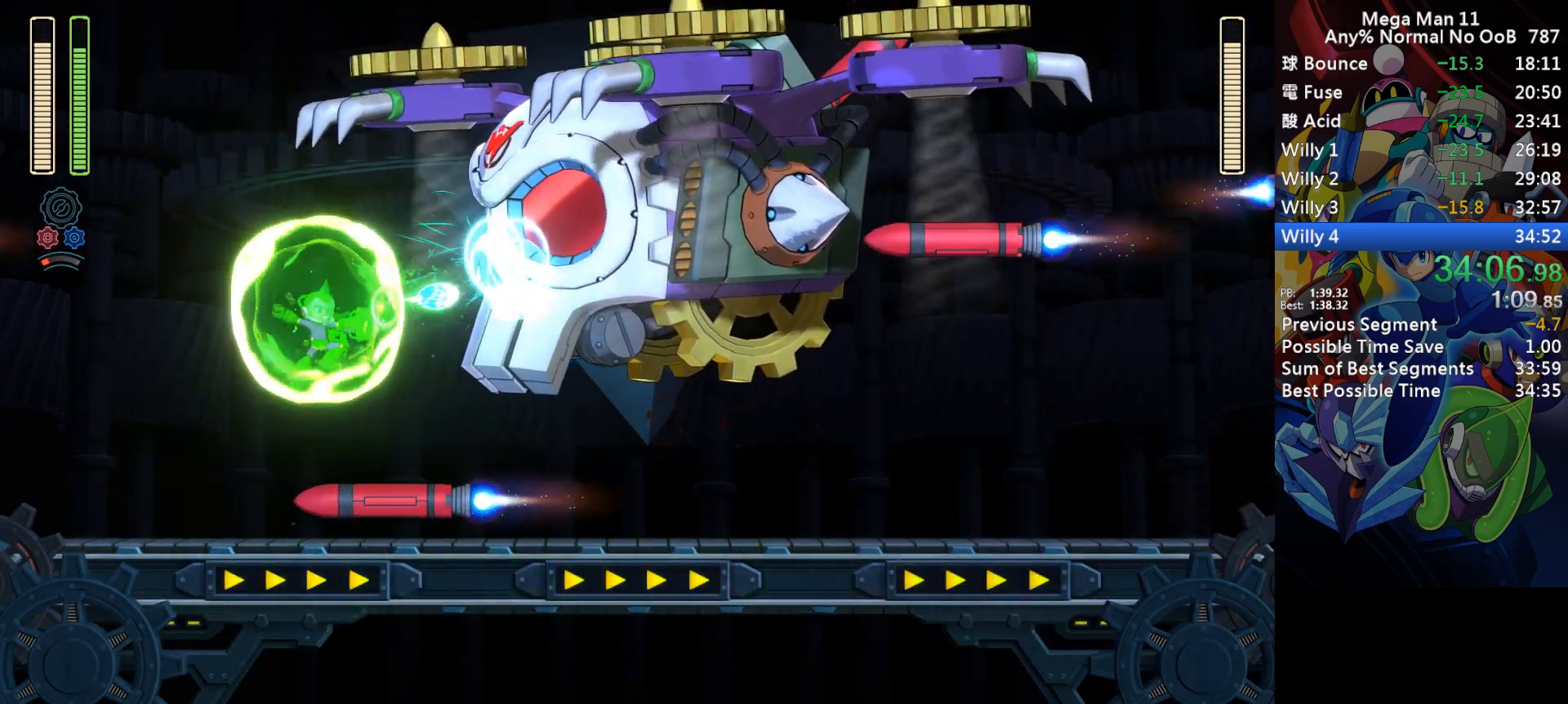
{"keys": [], "events": [[50, "s", "up"], [67, "space", "up"], [200, "s", "down"], [367, "space", "down"], [467, "s", "up"], [467, "space", "up"]]}
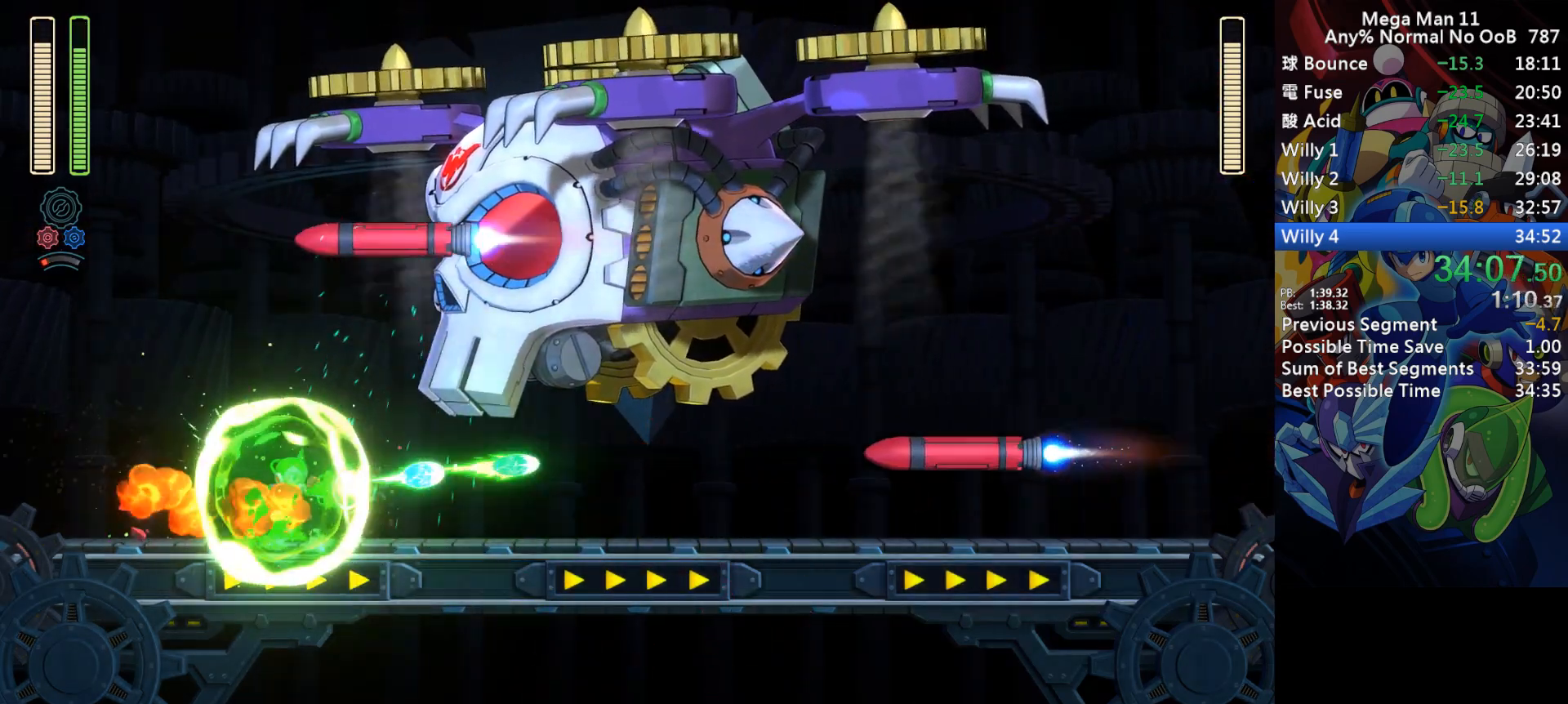
{"keys": [], "events": [[100, "s", "down"], [367, "s", "up"]]}
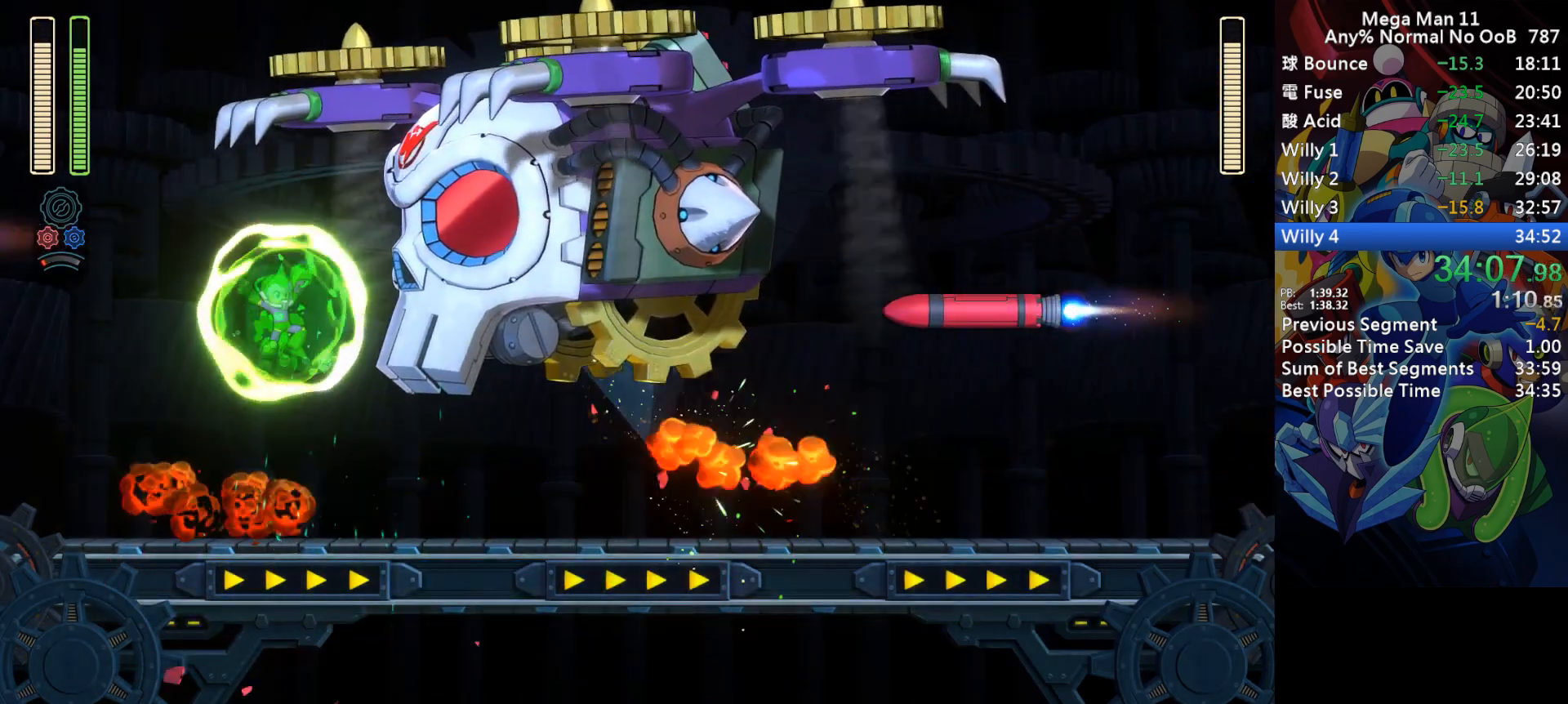
{"keys": [], "events": [[83, "left", "down"], [317, "right", "down"], [367, "left", "up"], [450, "right", "up"]]}
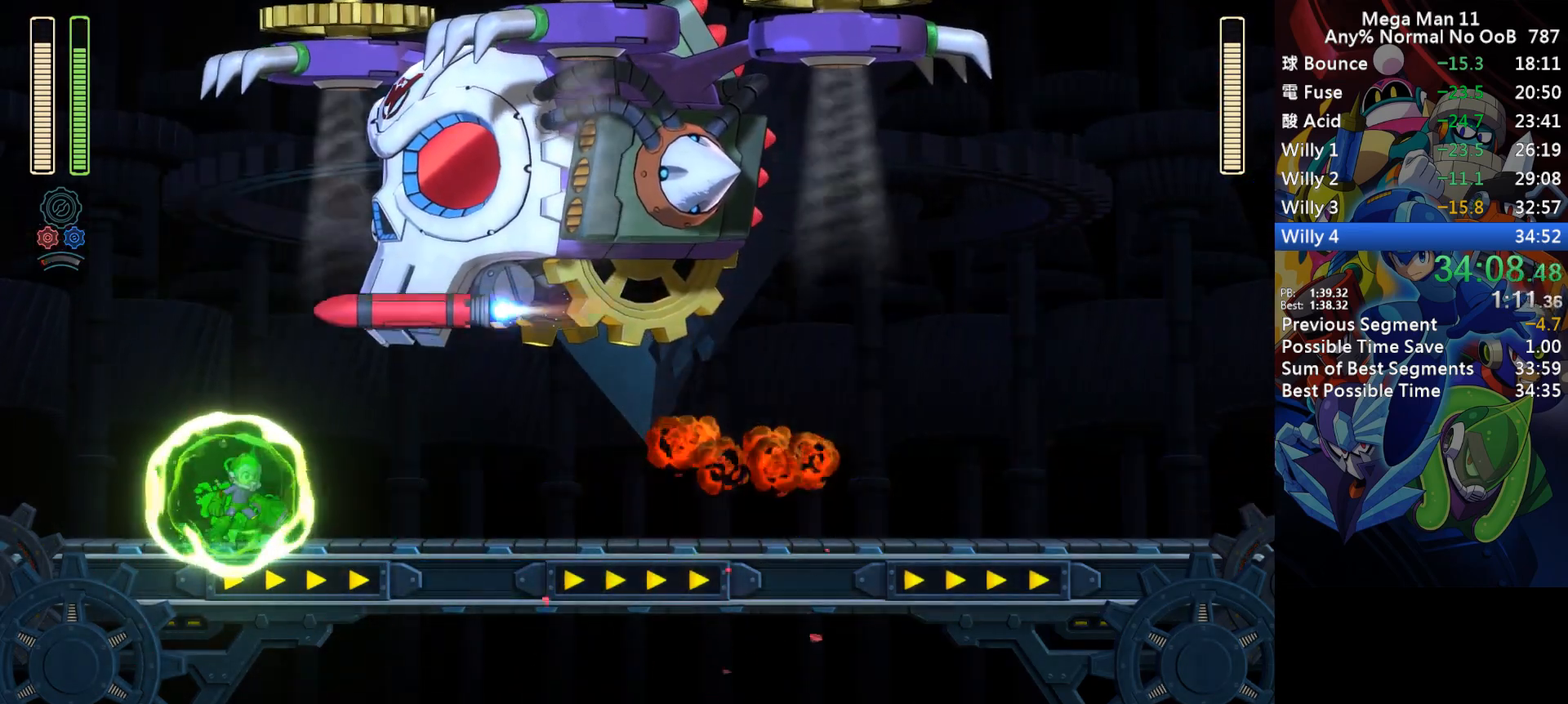
{"keys": ["left"], "events": [[100, "right", "down"], [300, "right", "up"], [400, "left", "down"]]}
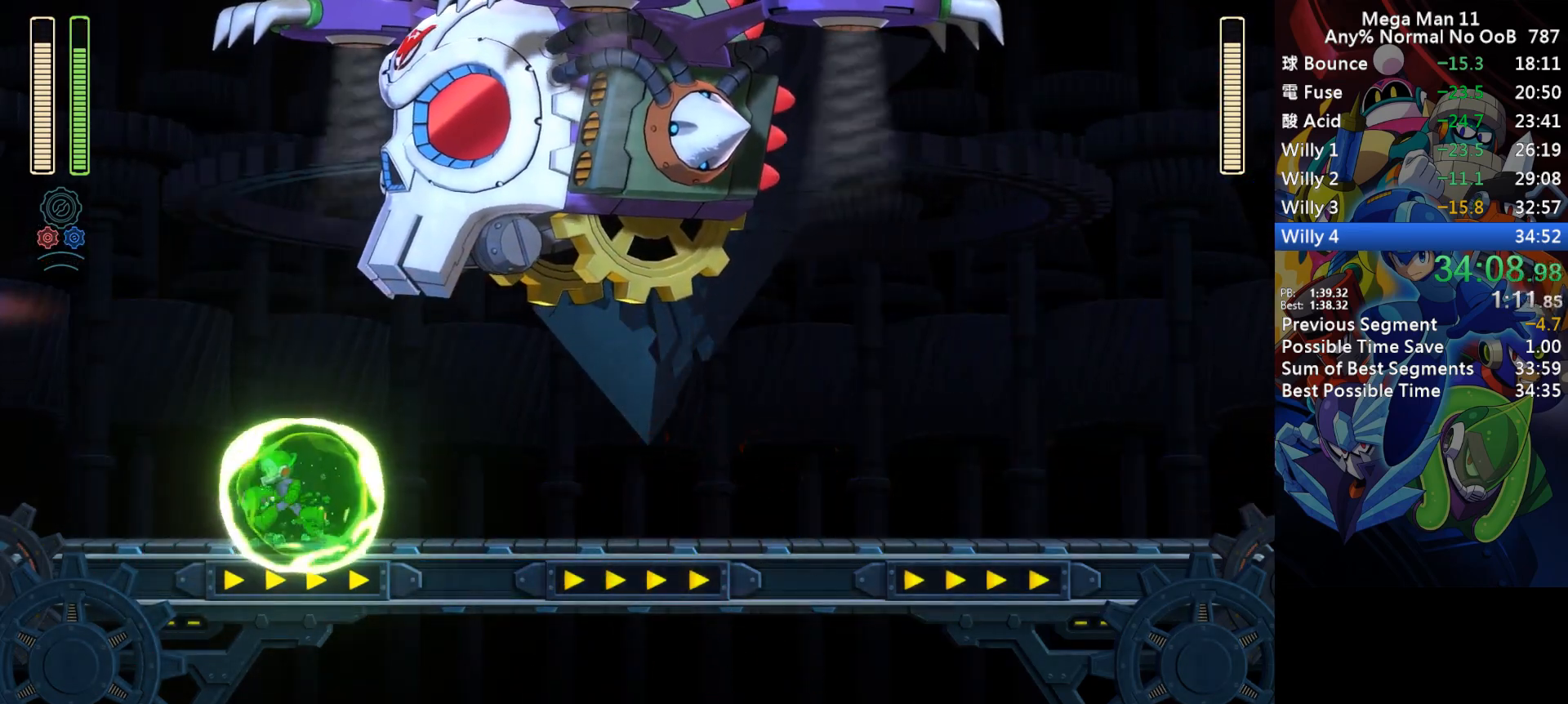
{"keys": ["right", "s"], "events": [[100, "left", "up"], [200, "num9", "down"], [300, "num9", "up"], [433, "s", "down"], [467, "right", "down"]]}
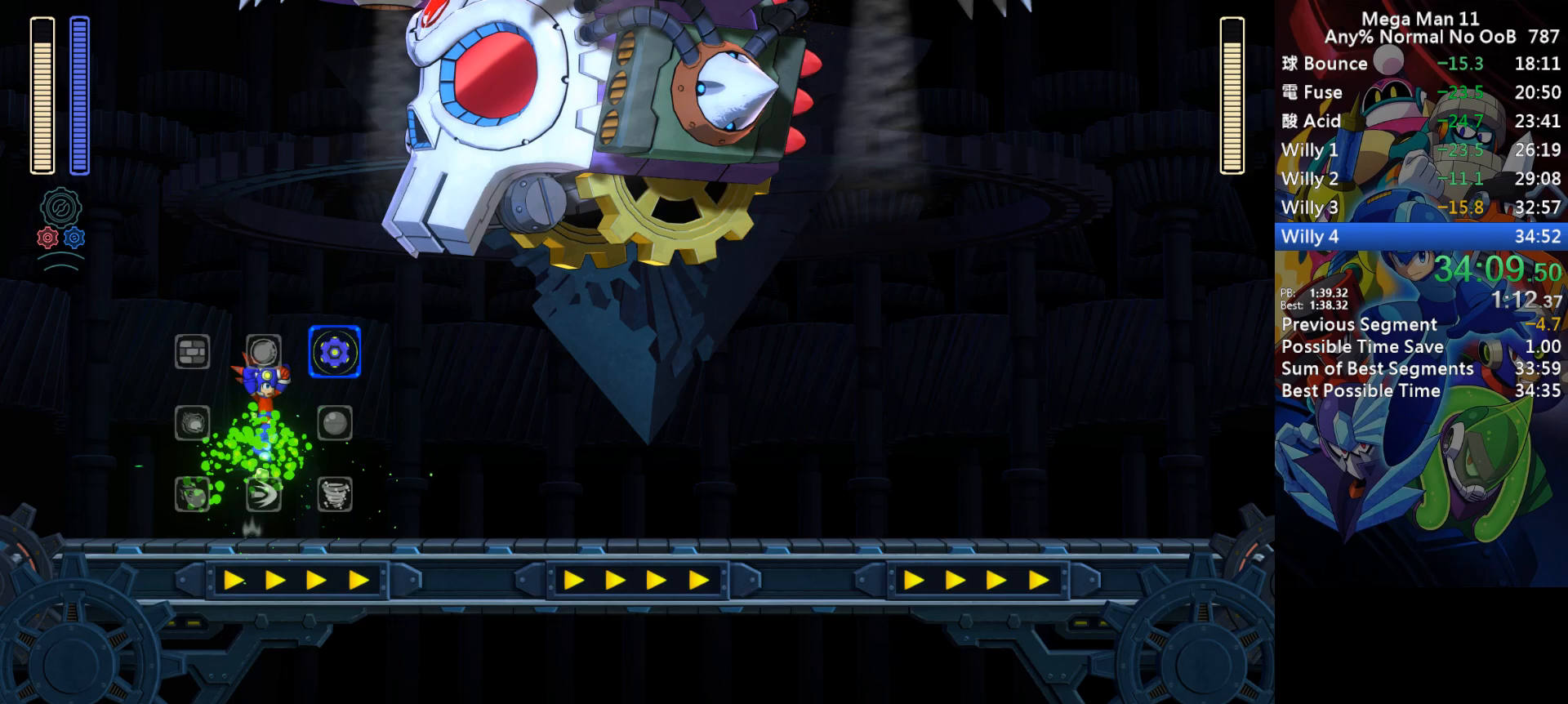
{"keys": ["down", "right", "z"], "events": [[67, "right", "up"], [167, "right", "down"], [250, "z", "down"], [283, "space", "down"], [333, "z", "up"], [350, "s", "up"], [367, "down", "down"], [400, "space", "up"], [400, "z", "down"]]}
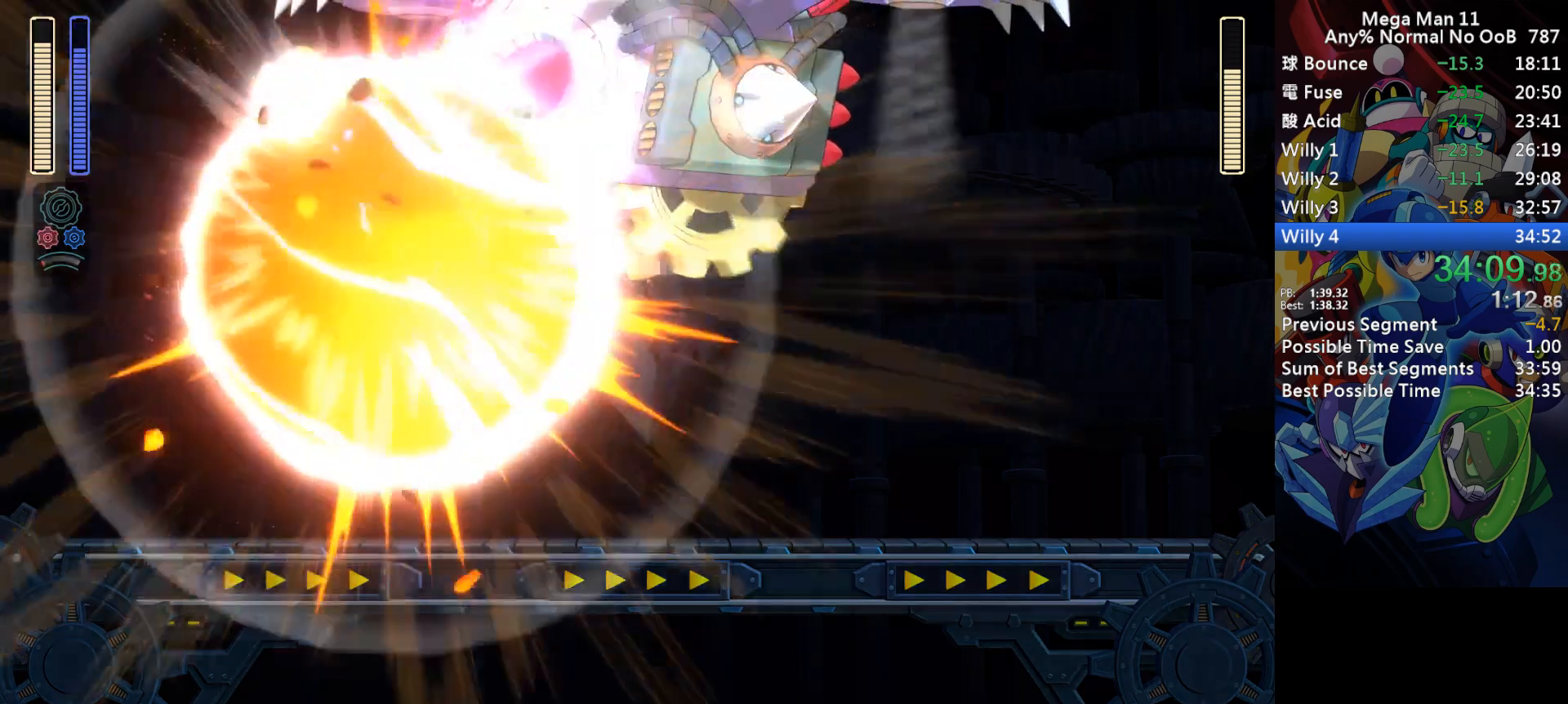
{"keys": ["right"], "events": [[50, "z", "up"], [133, "down", "up"]]}
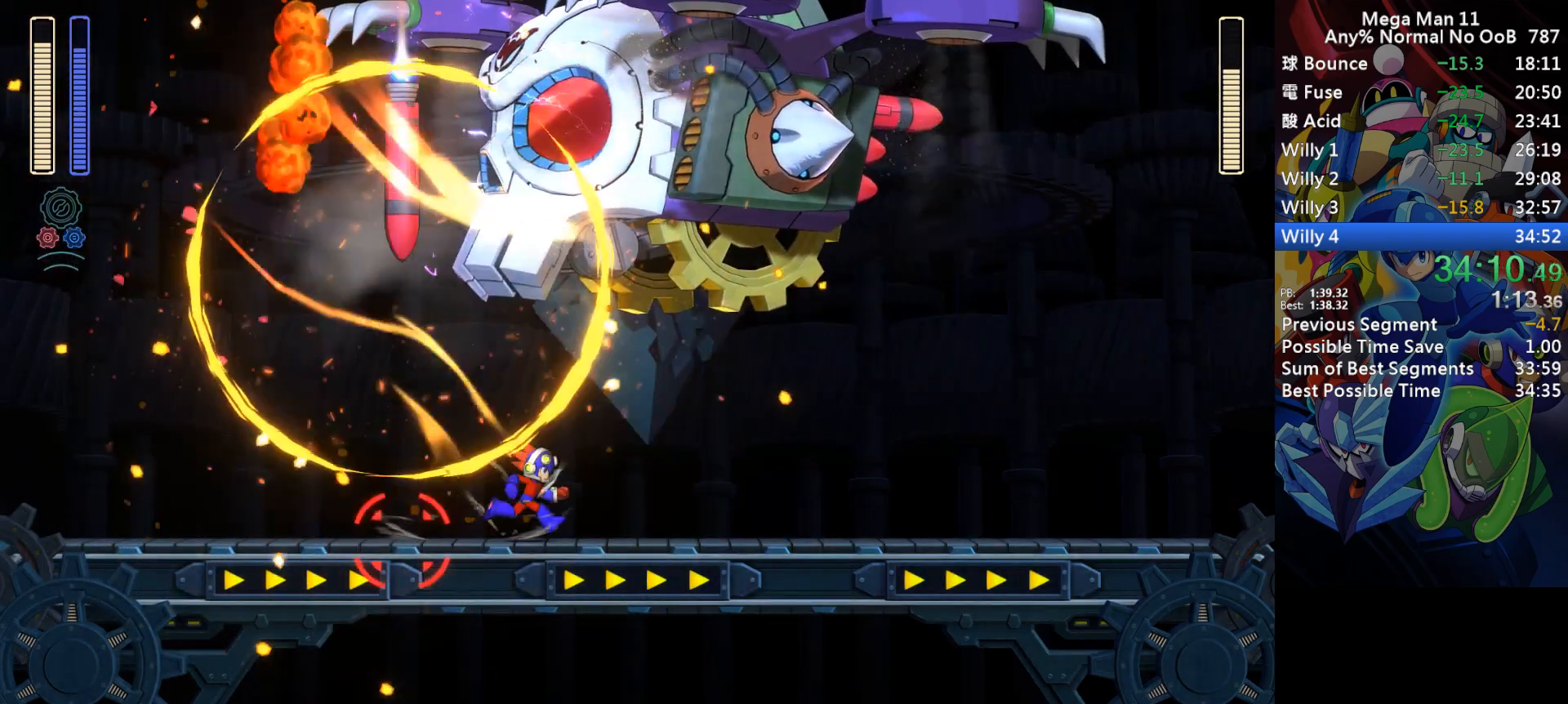
{"keys": ["d", "left"], "events": [[50, "right", "up"], [150, "left", "down"], [217, "left", "up"], [350, "left", "down"], [433, "d", "down"]]}